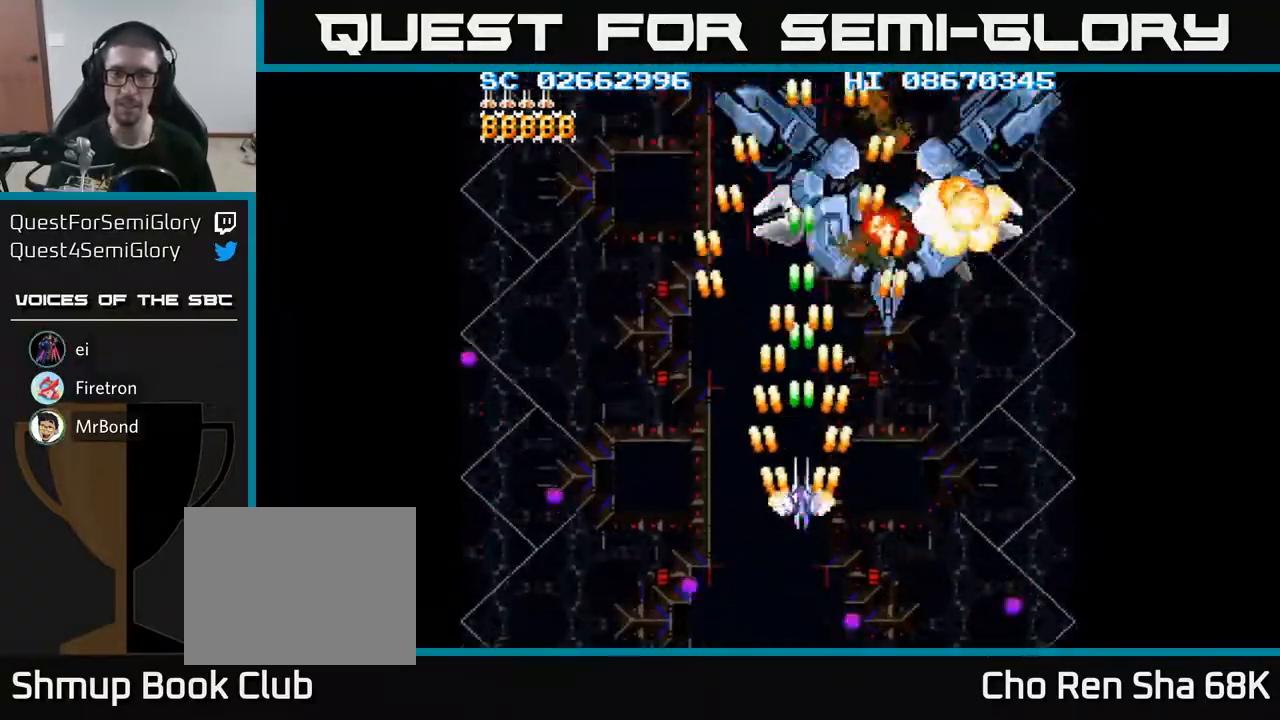
Gameplay with a controller (Xbox layout); each line is a JSON object with the inputs held at the frame after it. "events" lists button and stick changes between this image and that frame as [ms after this image, input, new state], when the widget could be followed in between. Not read: left_stick right_stick.
{"buttons": ["A", "DPAD_DOWN"], "events": [[117, "DPAD_UP", "up"], [500, "DPAD_DOWN", "down"]]}
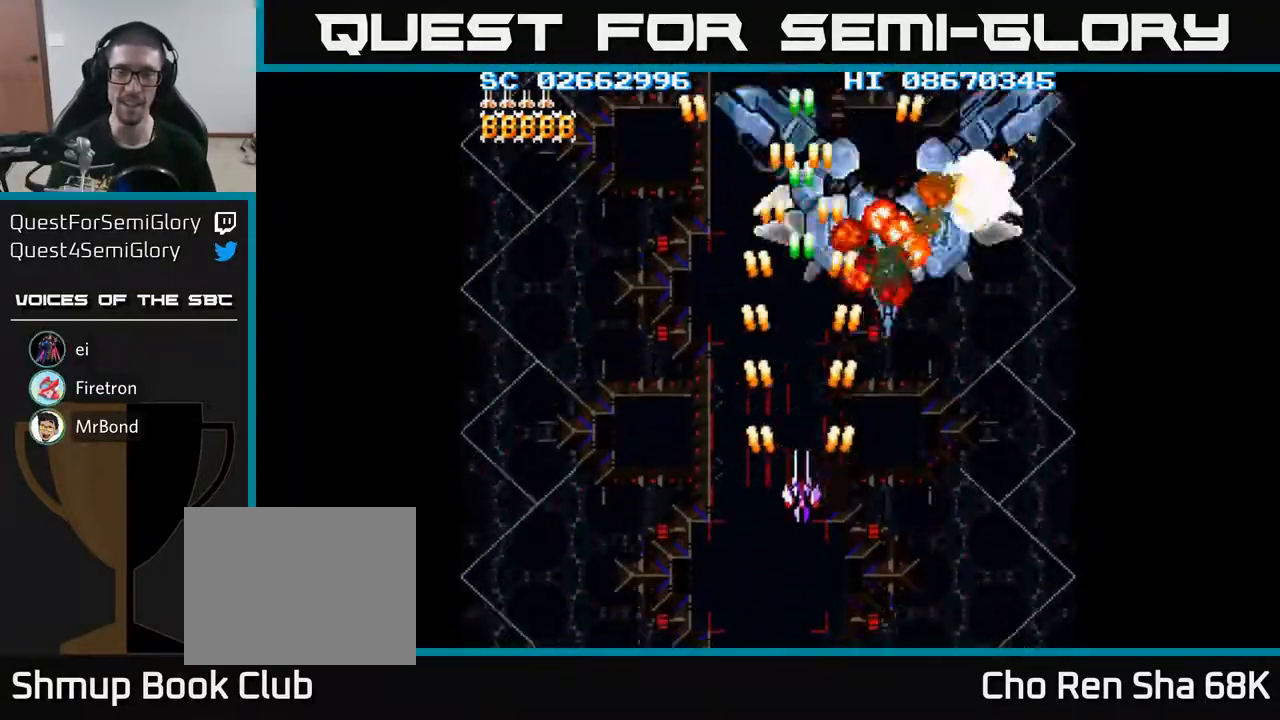
{"buttons": ["A", "DPAD_LEFT"], "events": [[467, "DPAD_DOWN", "up"], [483, "DPAD_LEFT", "down"]]}
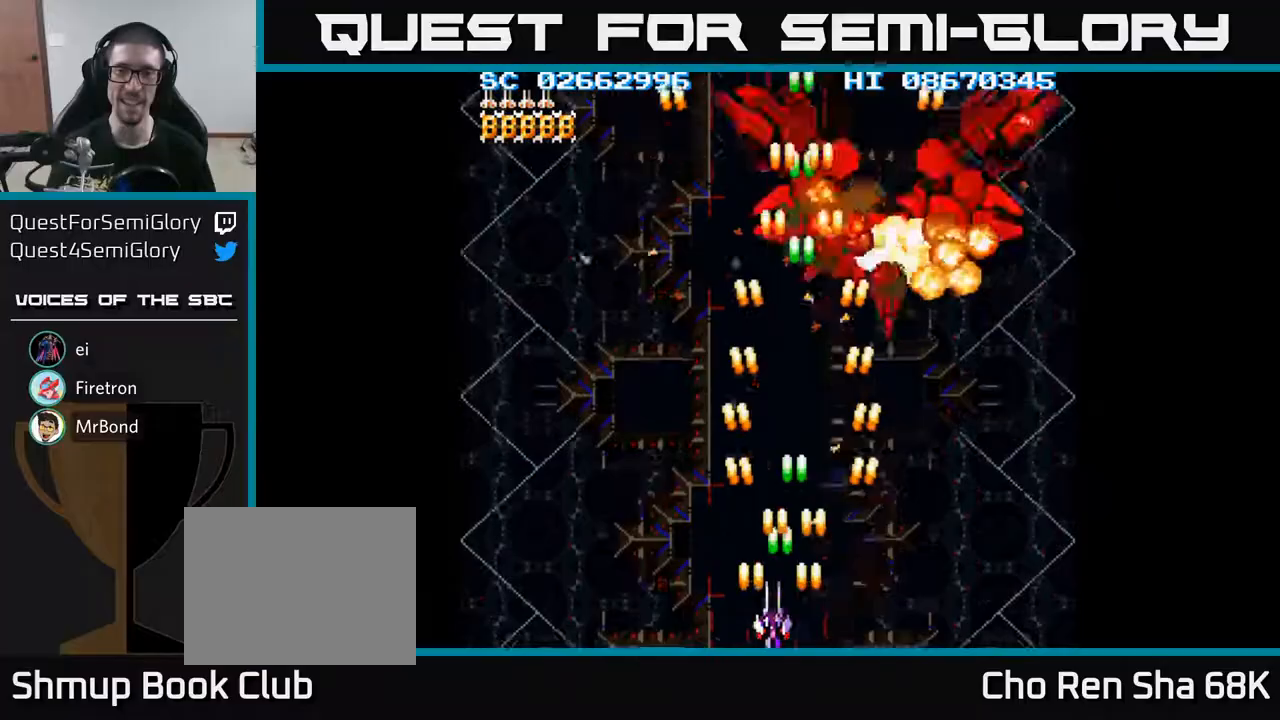
{"buttons": ["A"], "events": [[183, "DPAD_LEFT", "up"], [217, "DPAD_DOWN", "down"], [383, "DPAD_DOWN", "up"]]}
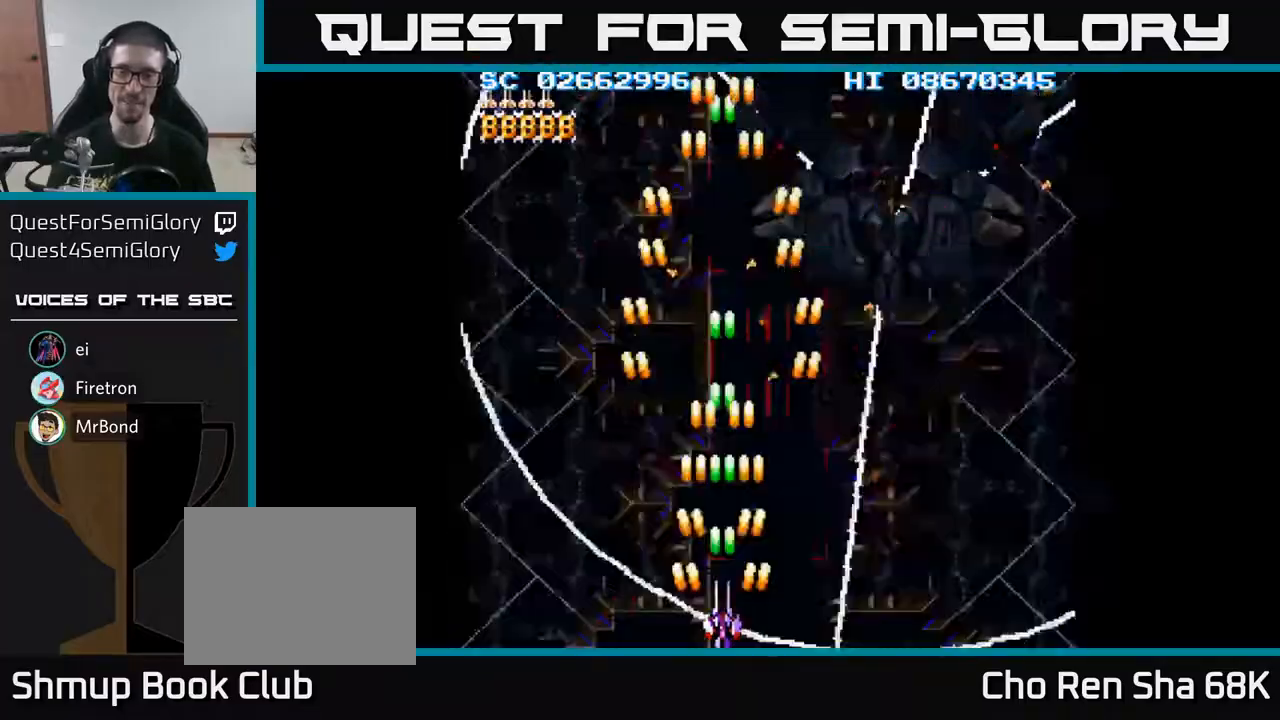
{"buttons": ["A"], "events": []}
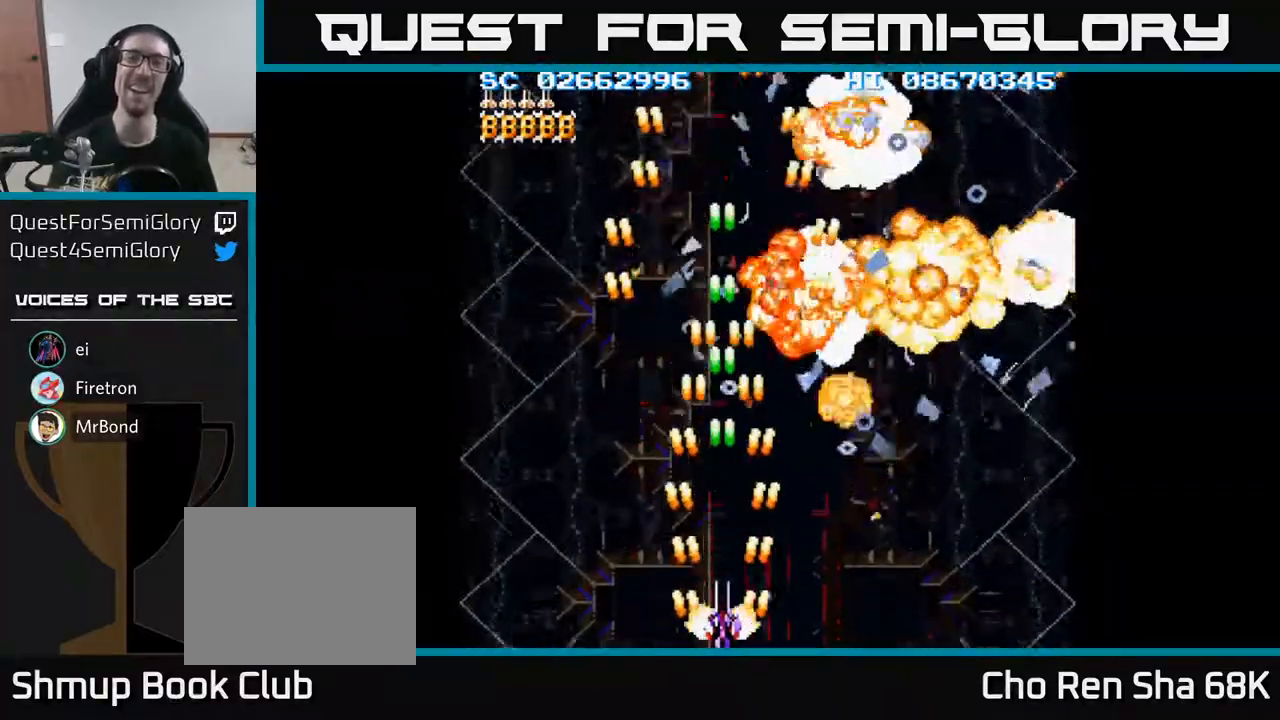
{"buttons": ["A"], "events": []}
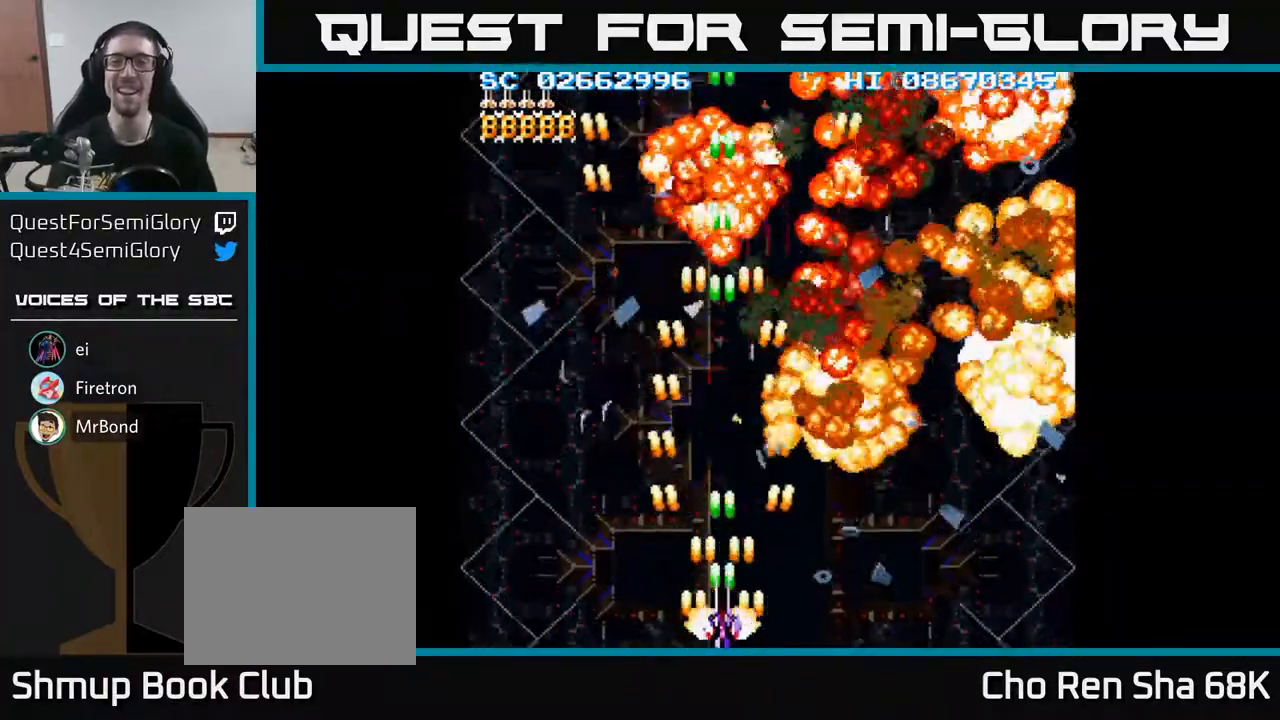
{"buttons": ["A"], "events": [[267, "DPAD_LEFT", "down"], [467, "DPAD_LEFT", "up"]]}
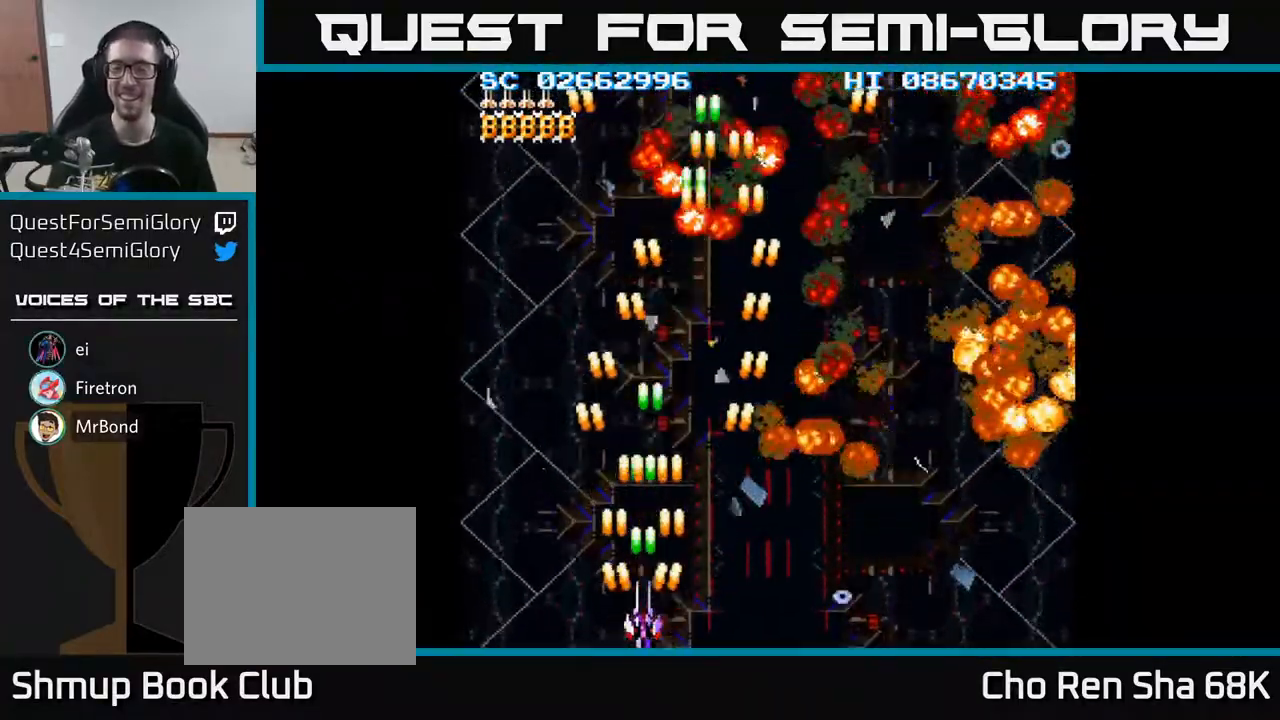
{"buttons": [], "events": [[33, "A", "up"]]}
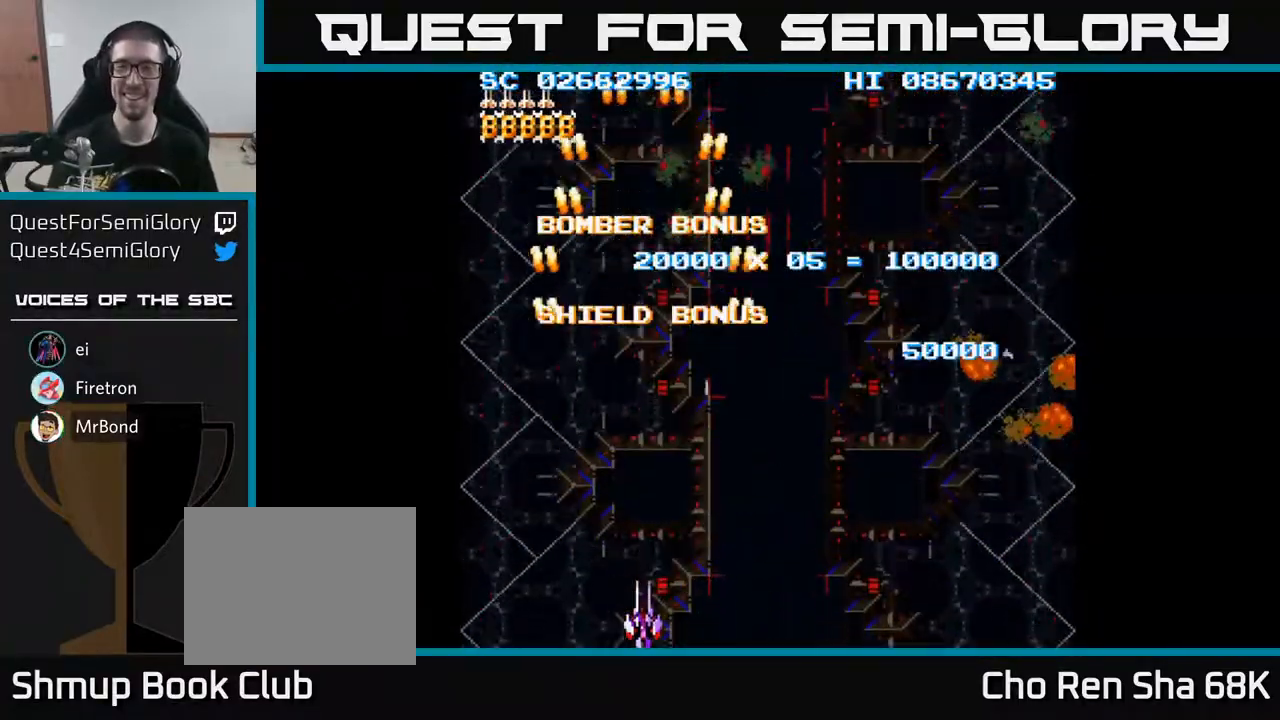
{"buttons": [], "events": []}
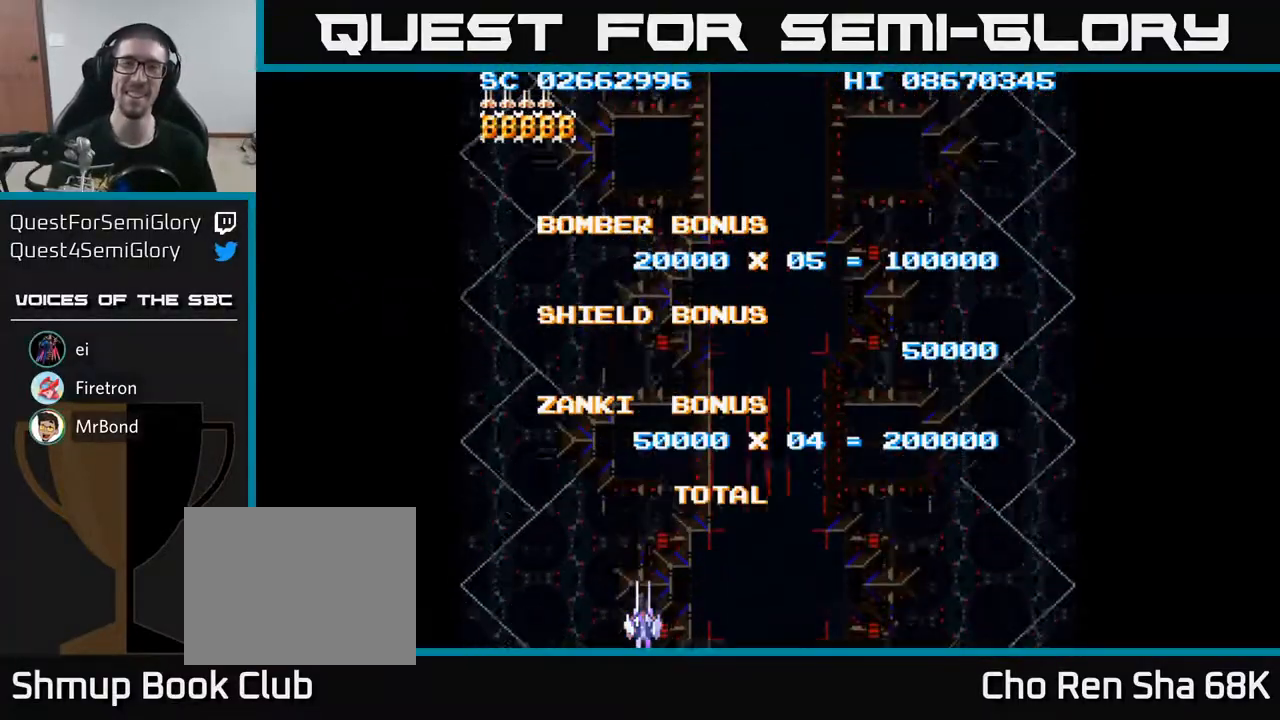
{"buttons": [], "events": []}
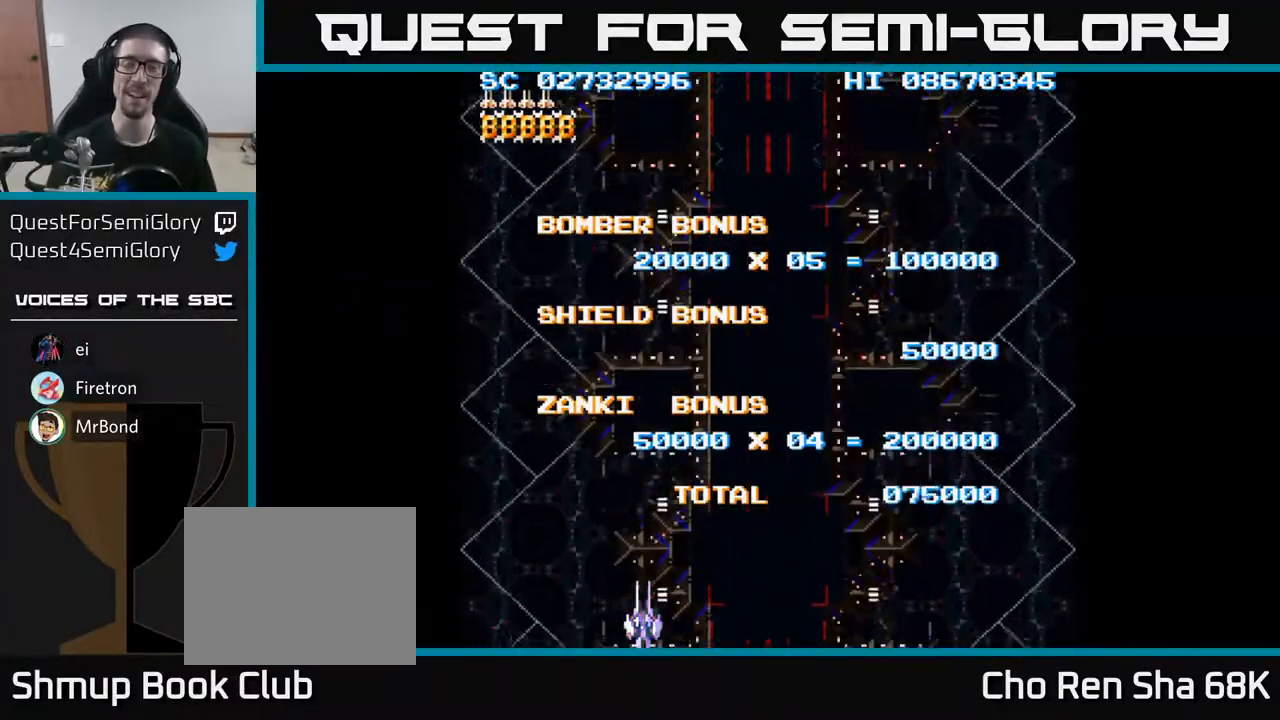
{"buttons": ["DPAD_RIGHT"], "events": [[417, "DPAD_RIGHT", "down"]]}
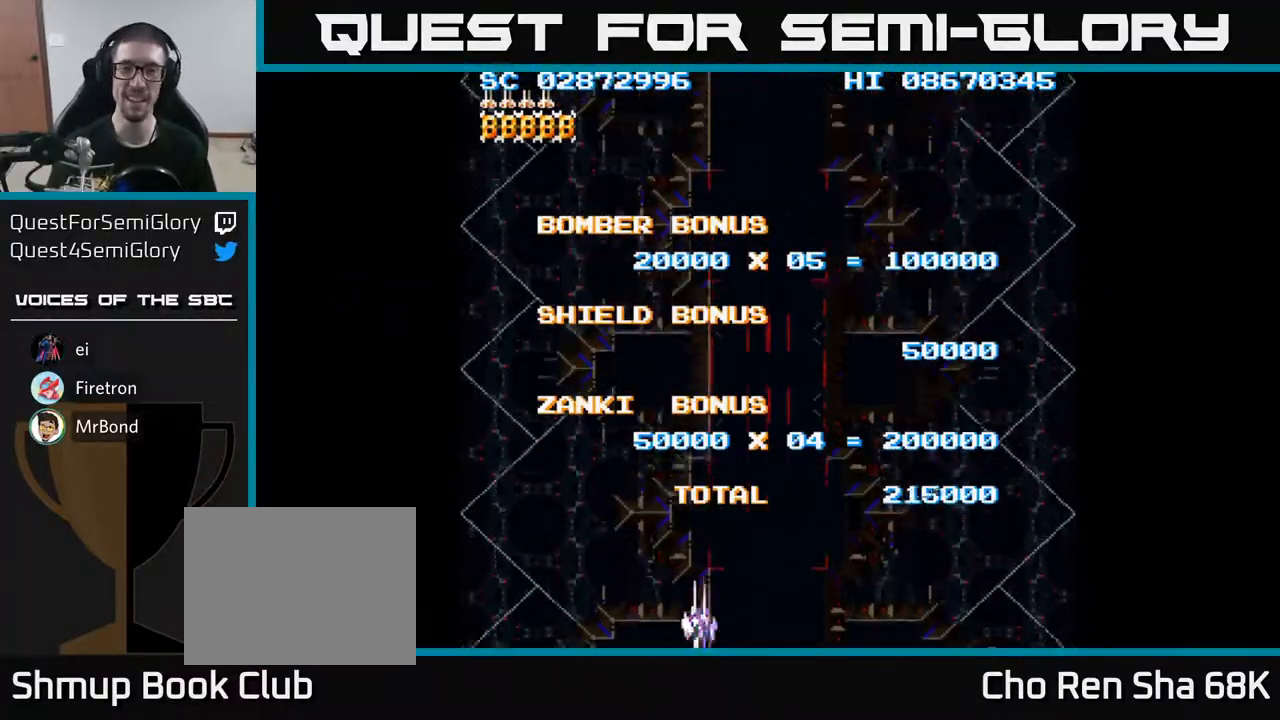
{"buttons": [], "events": [[50, "DPAD_DOWN", "down"], [150, "DPAD_RIGHT", "up"], [333, "DPAD_DOWN", "up"], [383, "DPAD_RIGHT", "down"], [500, "DPAD_RIGHT", "up"]]}
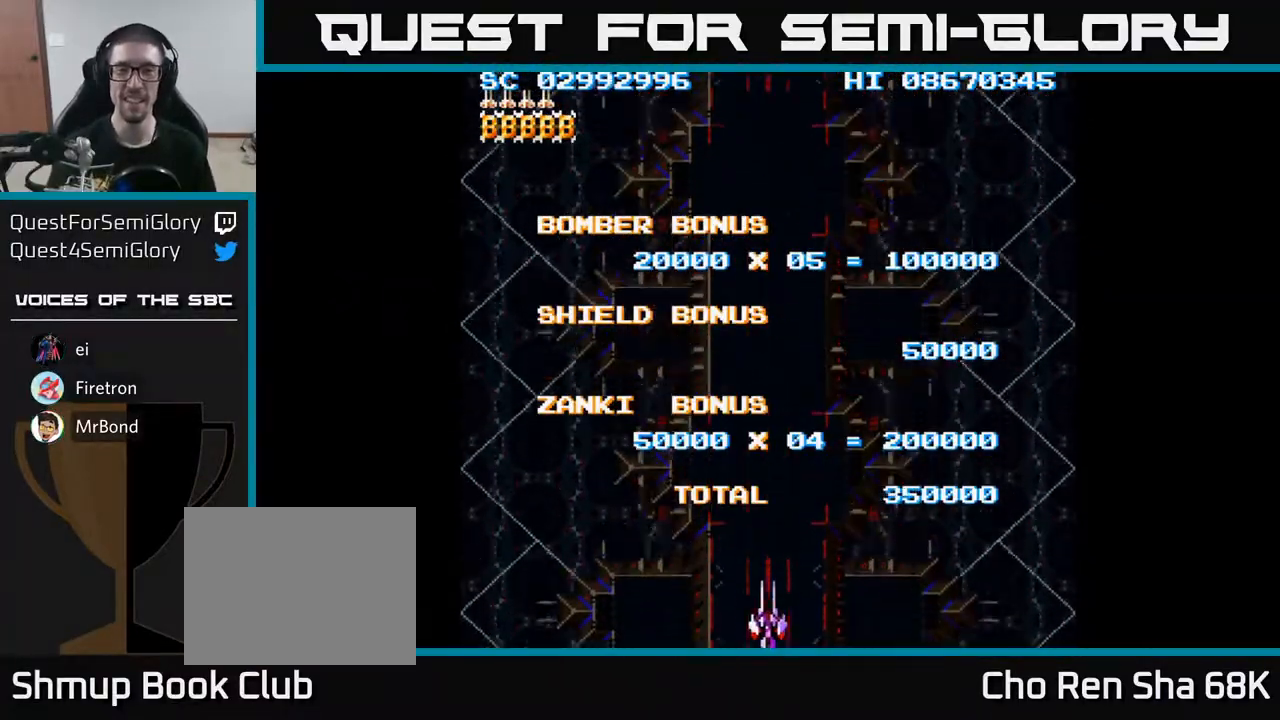
{"buttons": ["A"], "events": [[500, "A", "down"]]}
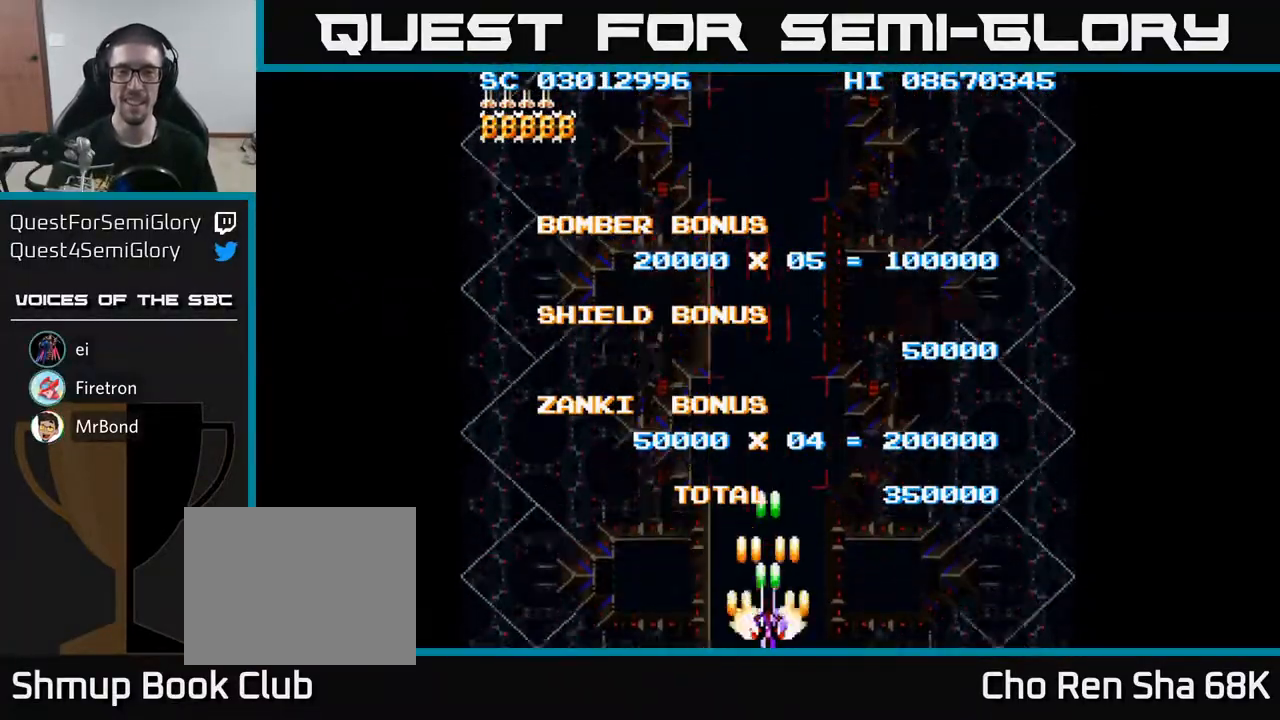
{"buttons": ["A"], "events": [[383, "DPAD_RIGHT", "down"], [417, "DPAD_DOWN", "down"], [433, "DPAD_RIGHT", "up"], [467, "DPAD_DOWN", "up"]]}
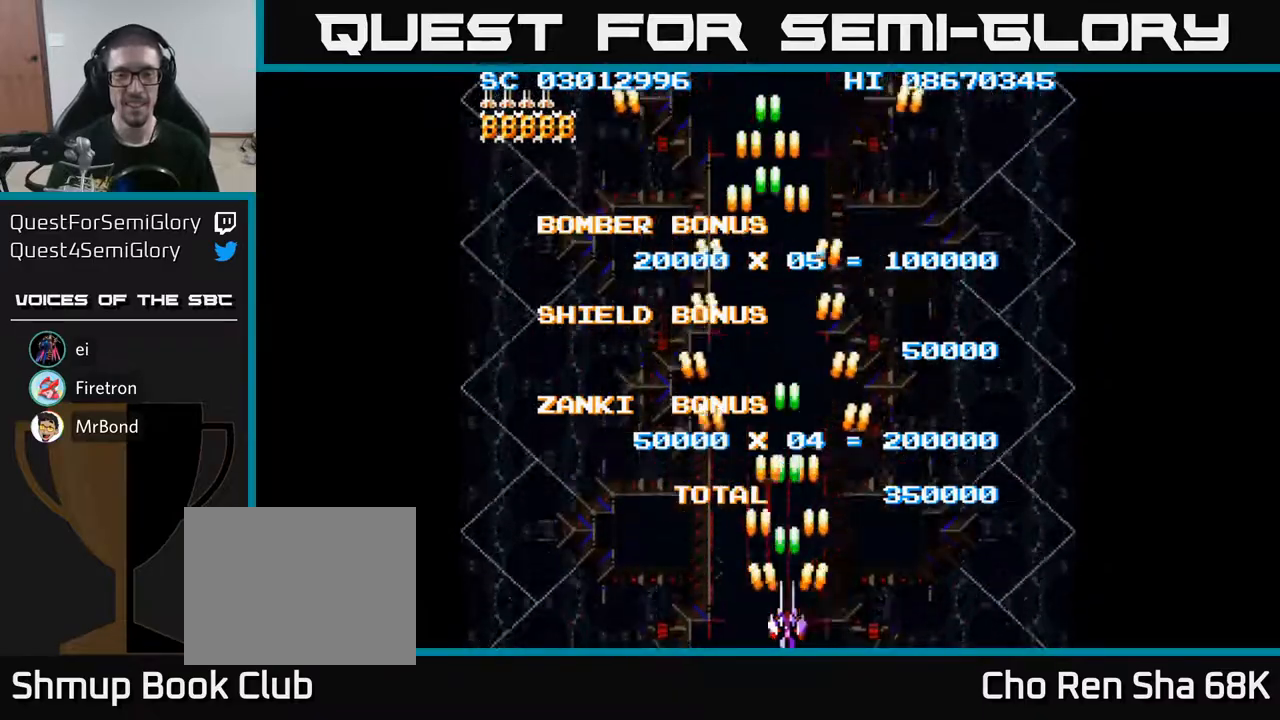
{"buttons": ["A"], "events": []}
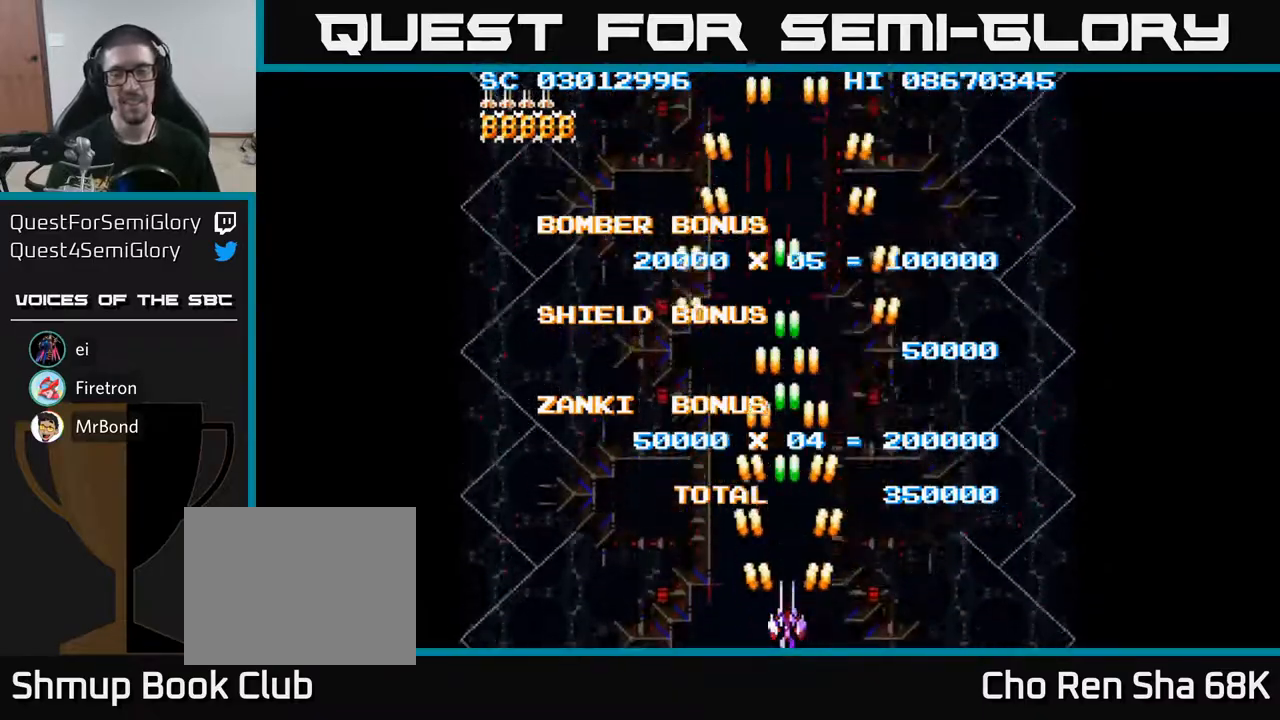
{"buttons": ["A"], "events": []}
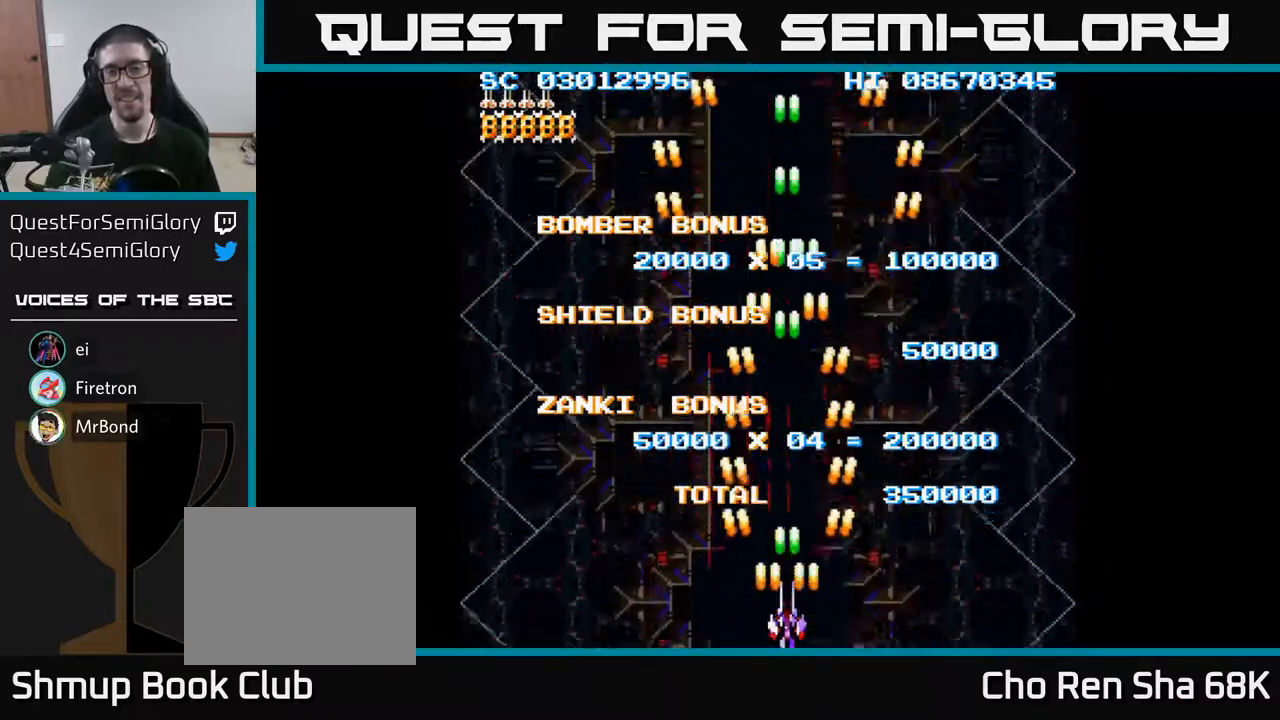
{"buttons": ["A"], "events": []}
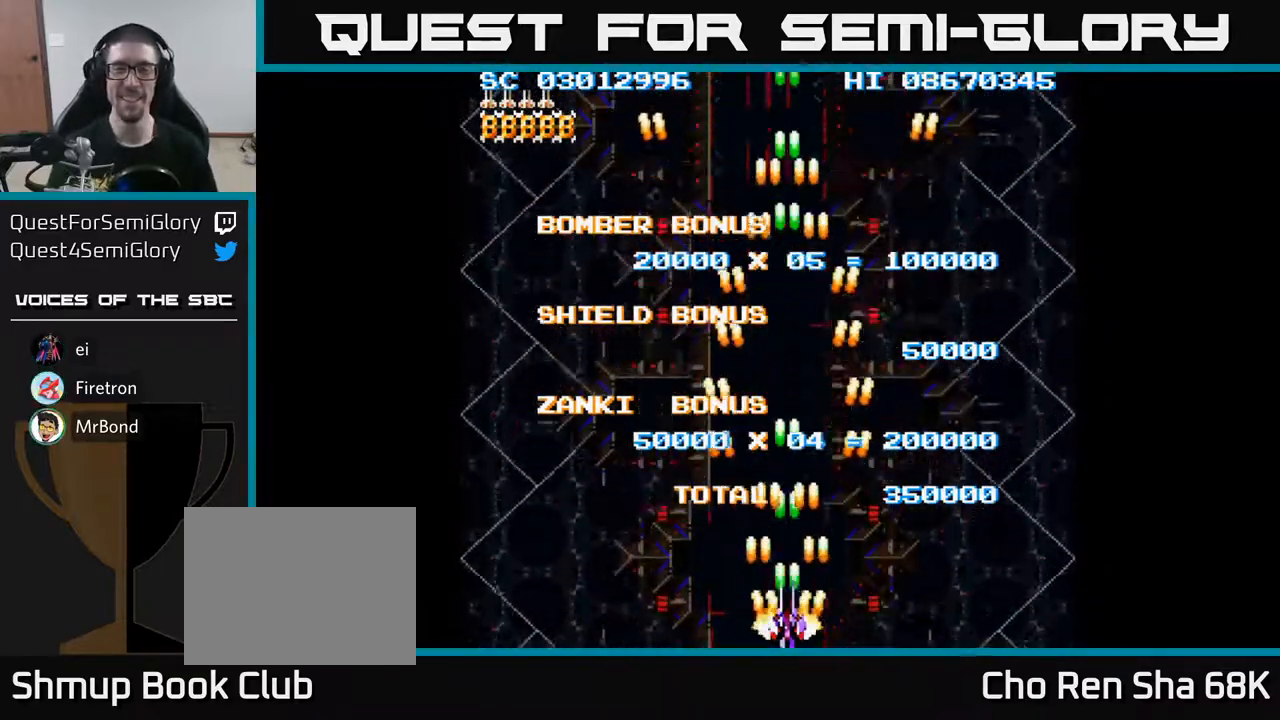
{"buttons": ["A"], "events": []}
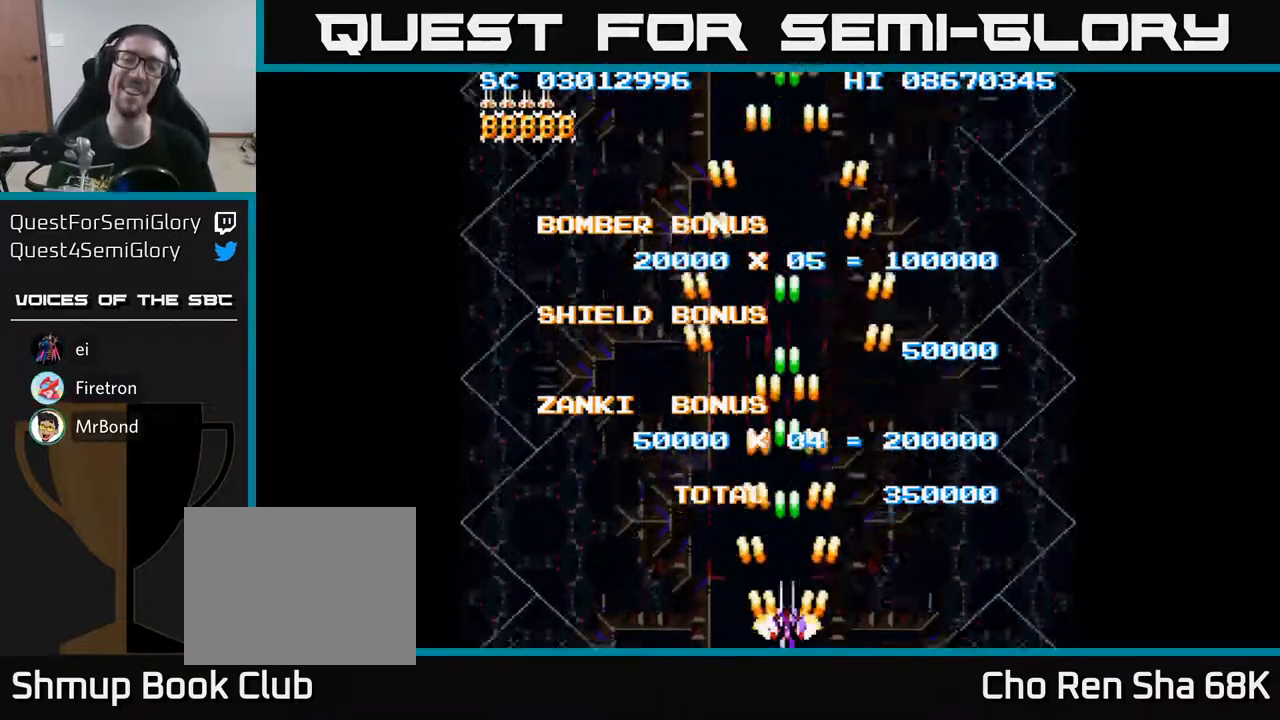
{"buttons": ["A"], "events": []}
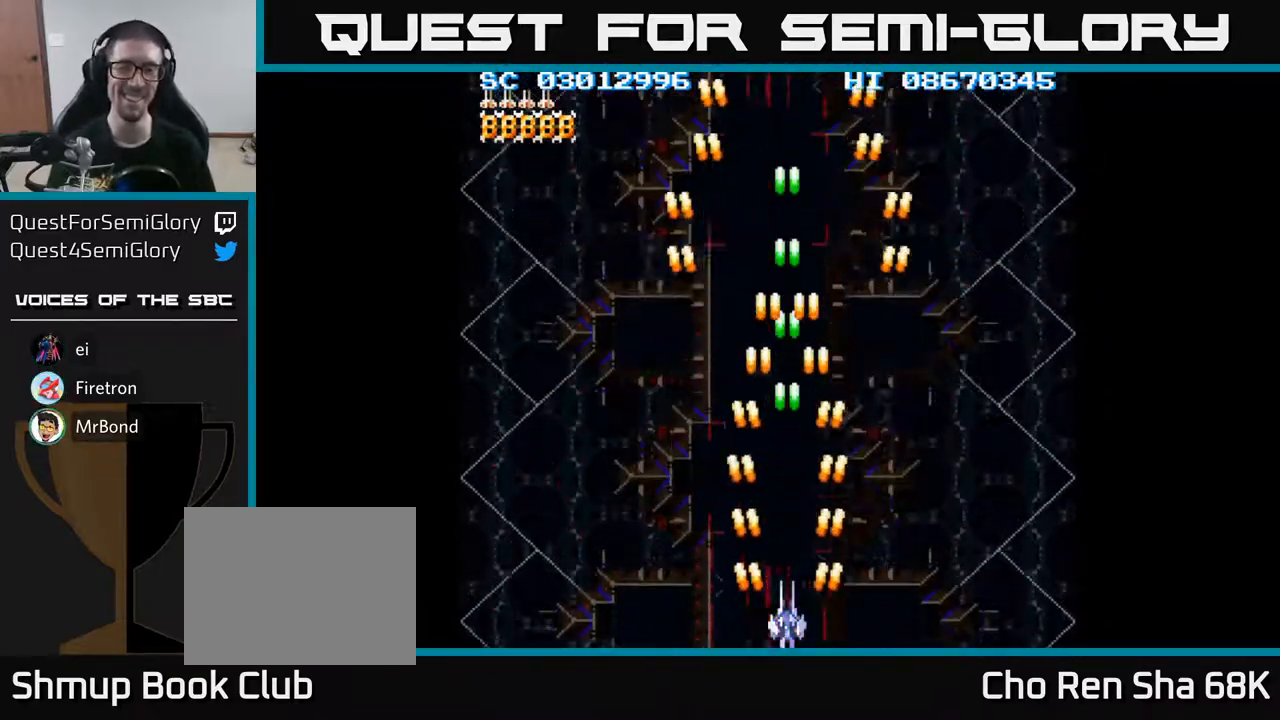
{"buttons": ["A"], "events": []}
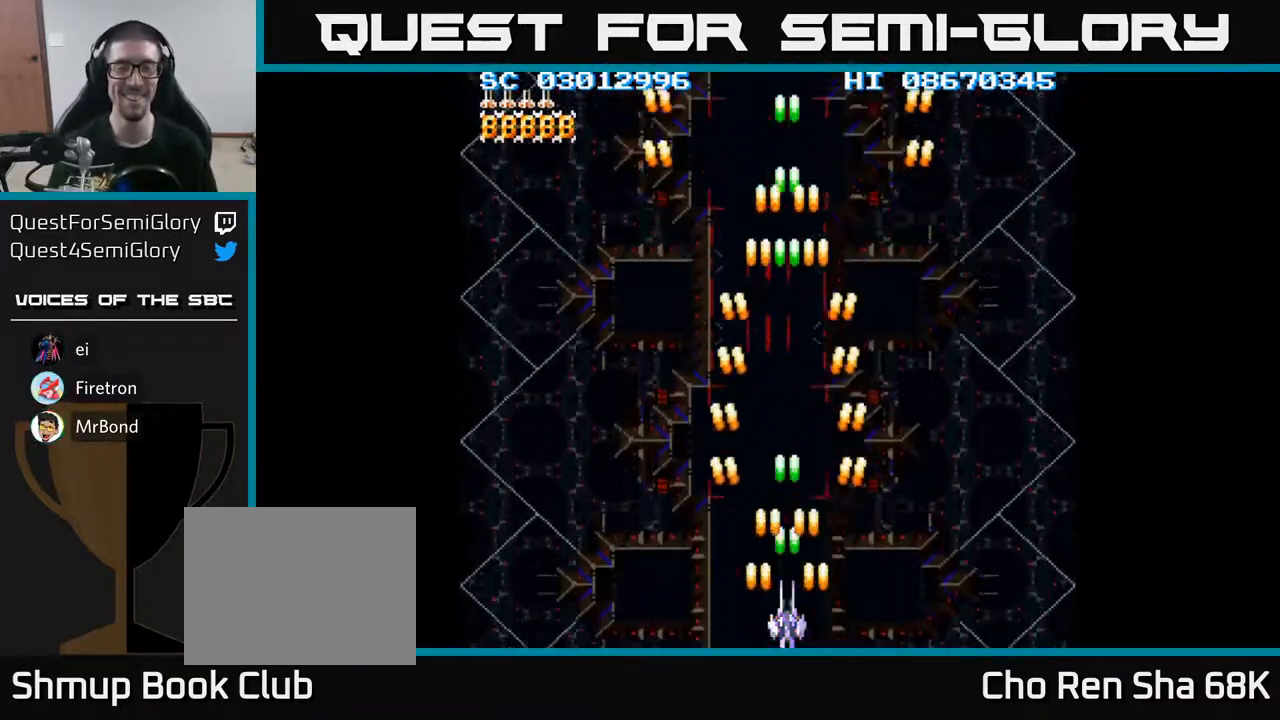
{"buttons": ["A"], "events": []}
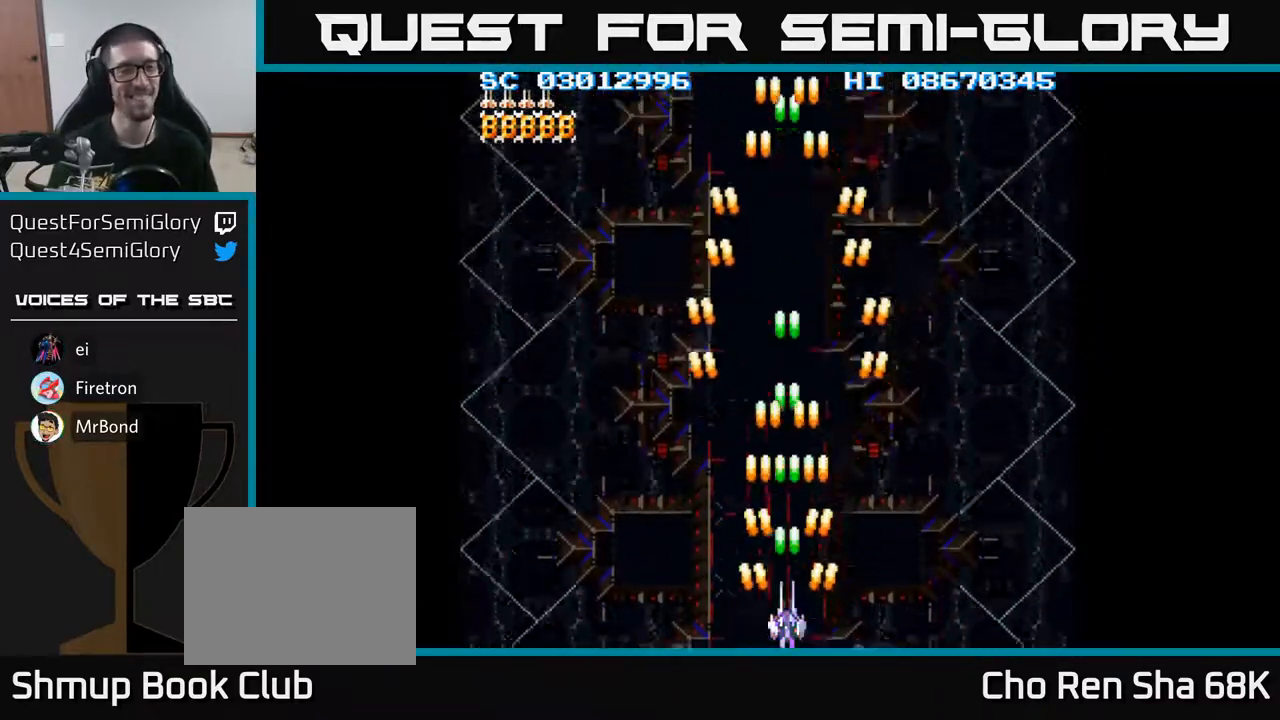
{"buttons": ["A"], "events": []}
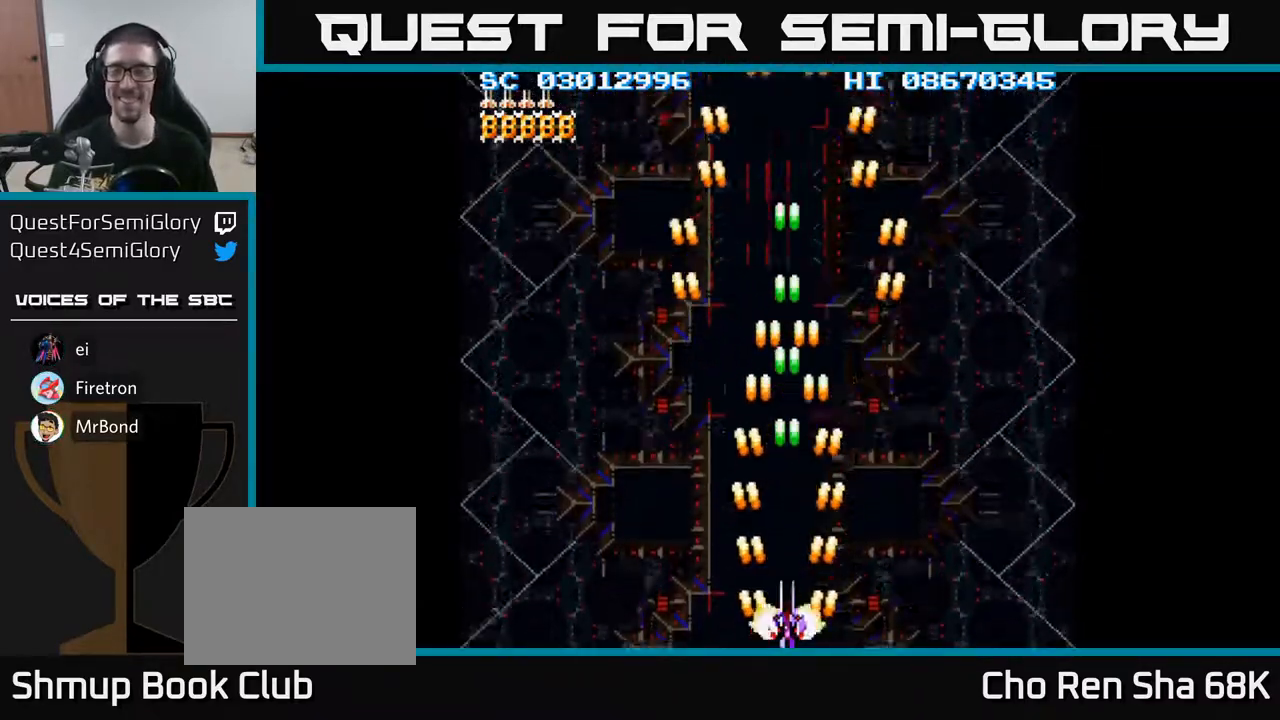
{"buttons": ["A"], "events": []}
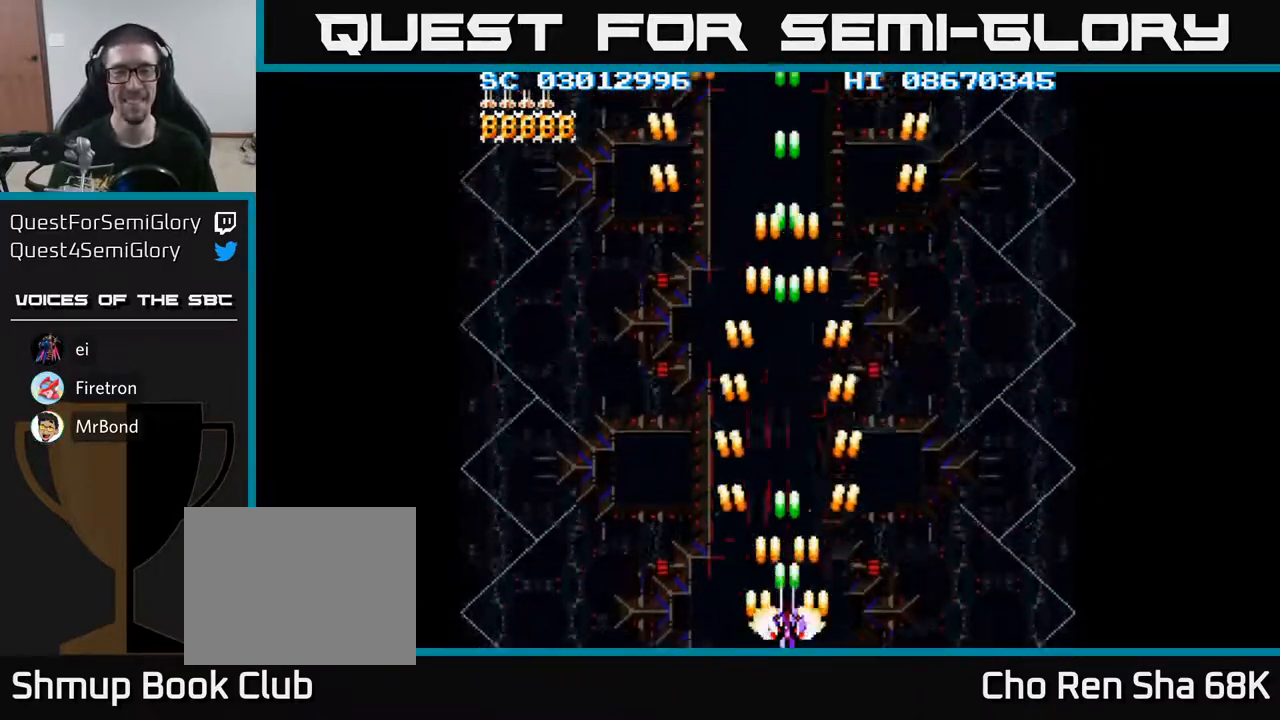
{"buttons": ["A"], "events": [[333, "DPAD_UP", "down"], [500, "DPAD_UP", "up"]]}
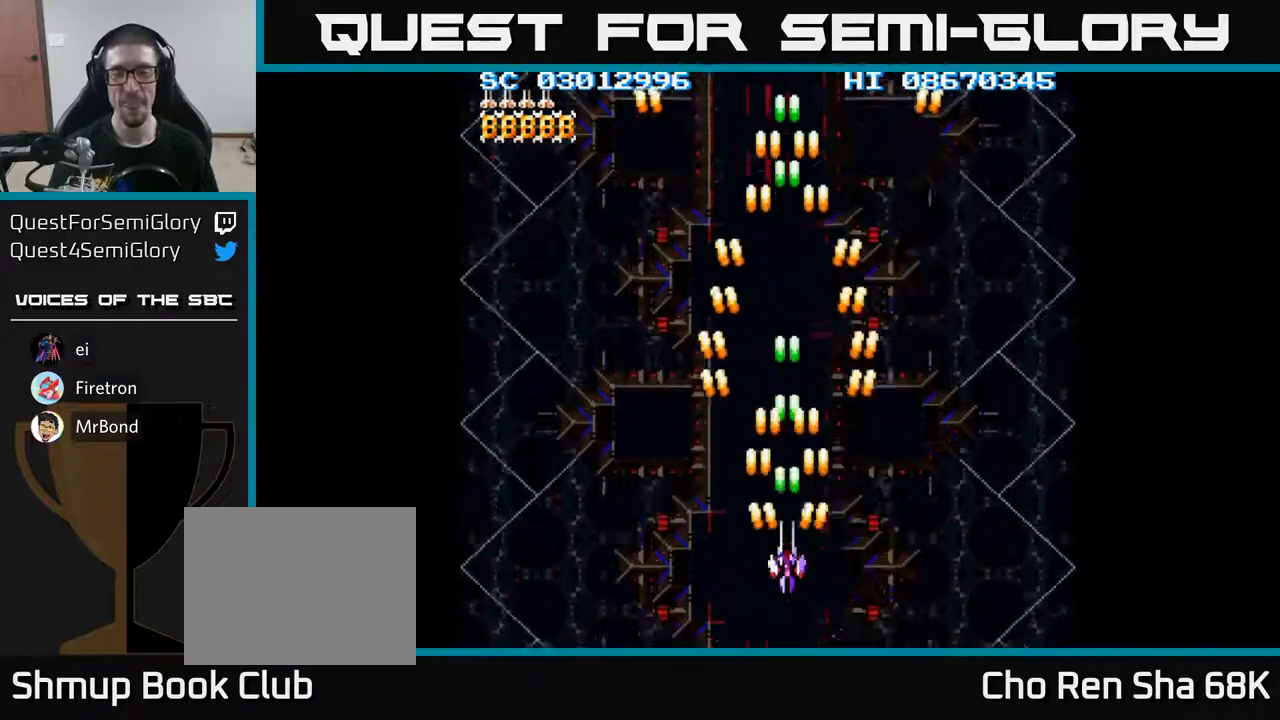
{"buttons": ["A", "DPAD_DOWN", "DPAD_RIGHT"], "events": [[433, "DPAD_DOWN", "down"], [433, "DPAD_RIGHT", "down"]]}
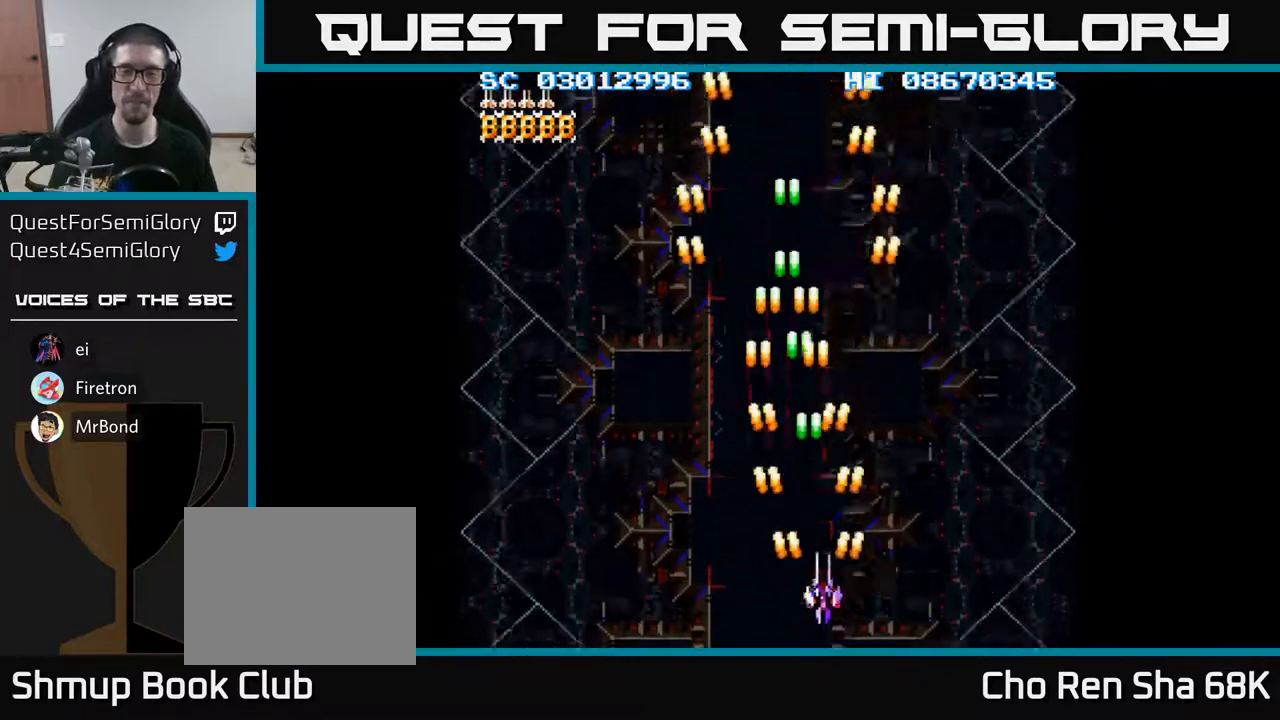
{"buttons": ["A"], "events": [[250, "DPAD_DOWN", "up"], [267, "DPAD_RIGHT", "up"]]}
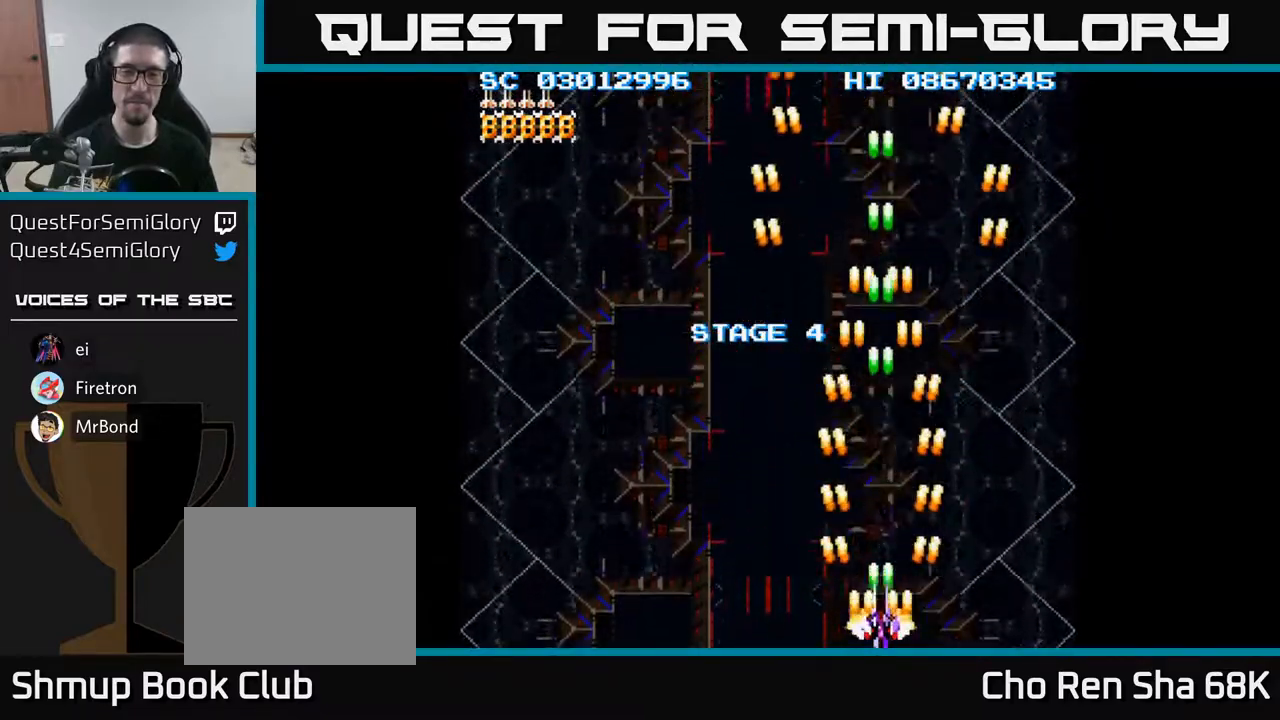
{"buttons": ["A"], "events": []}
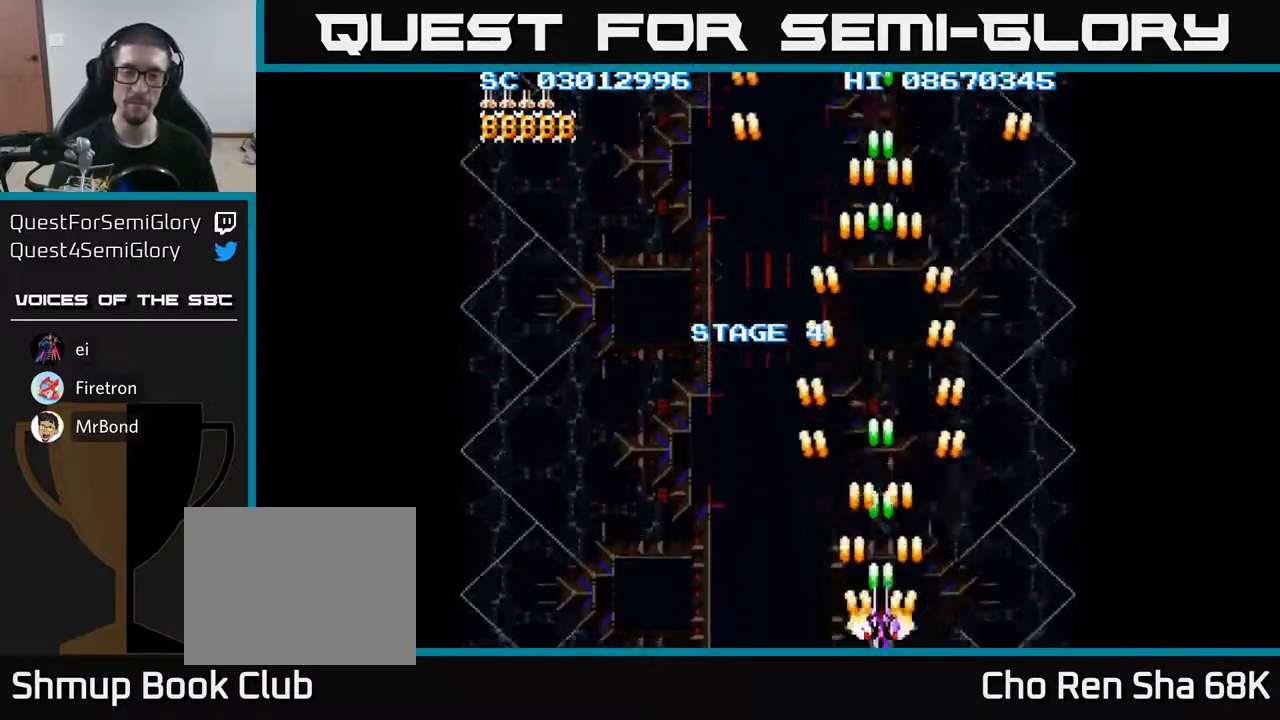
{"buttons": ["A", "DPAD_LEFT"], "events": [[117, "DPAD_LEFT", "down"]]}
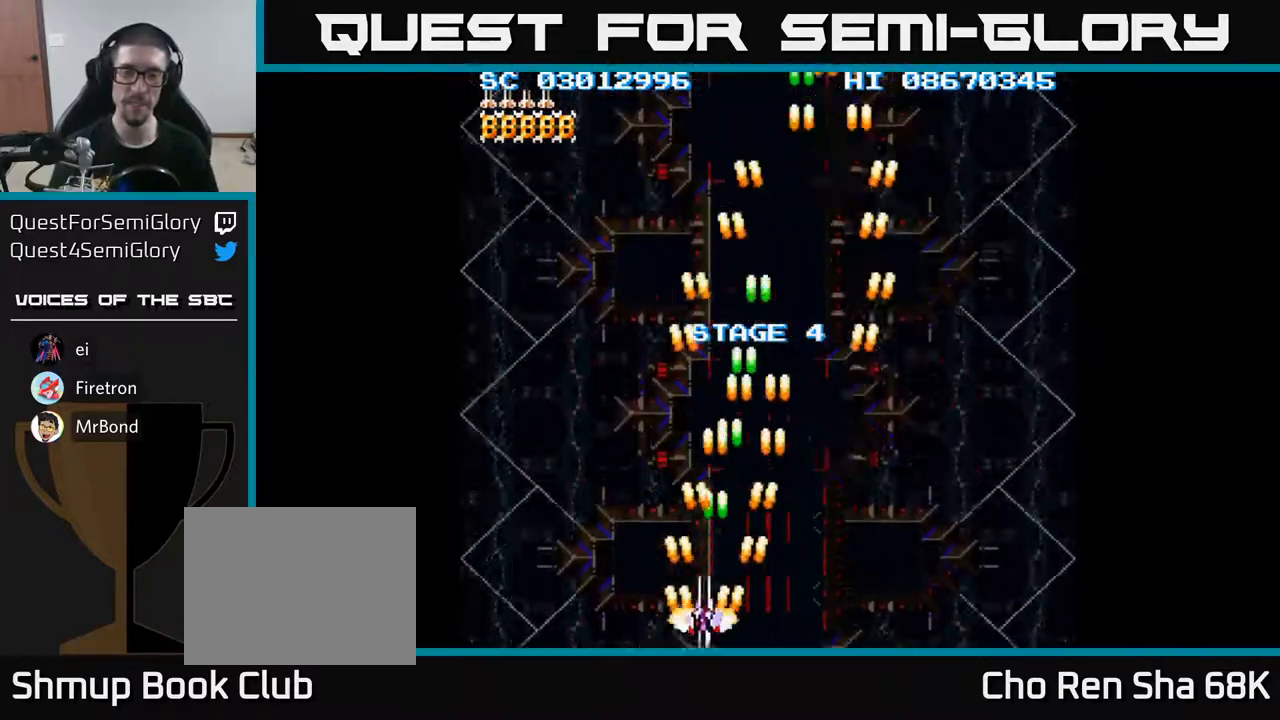
{"buttons": ["A", "DPAD_RIGHT"], "events": [[33, "DPAD_UP", "down"], [167, "DPAD_LEFT", "up"], [233, "DPAD_UP", "up"], [450, "DPAD_RIGHT", "down"]]}
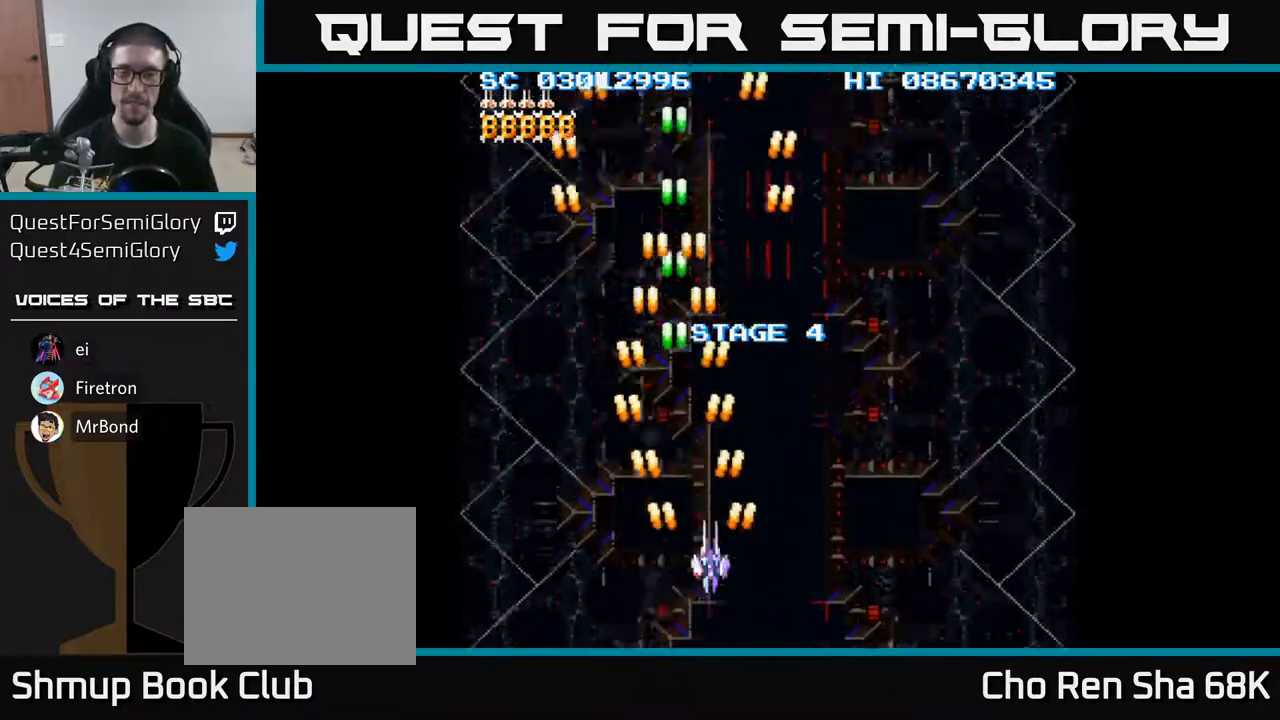
{"buttons": ["A", "DPAD_RIGHT"], "events": []}
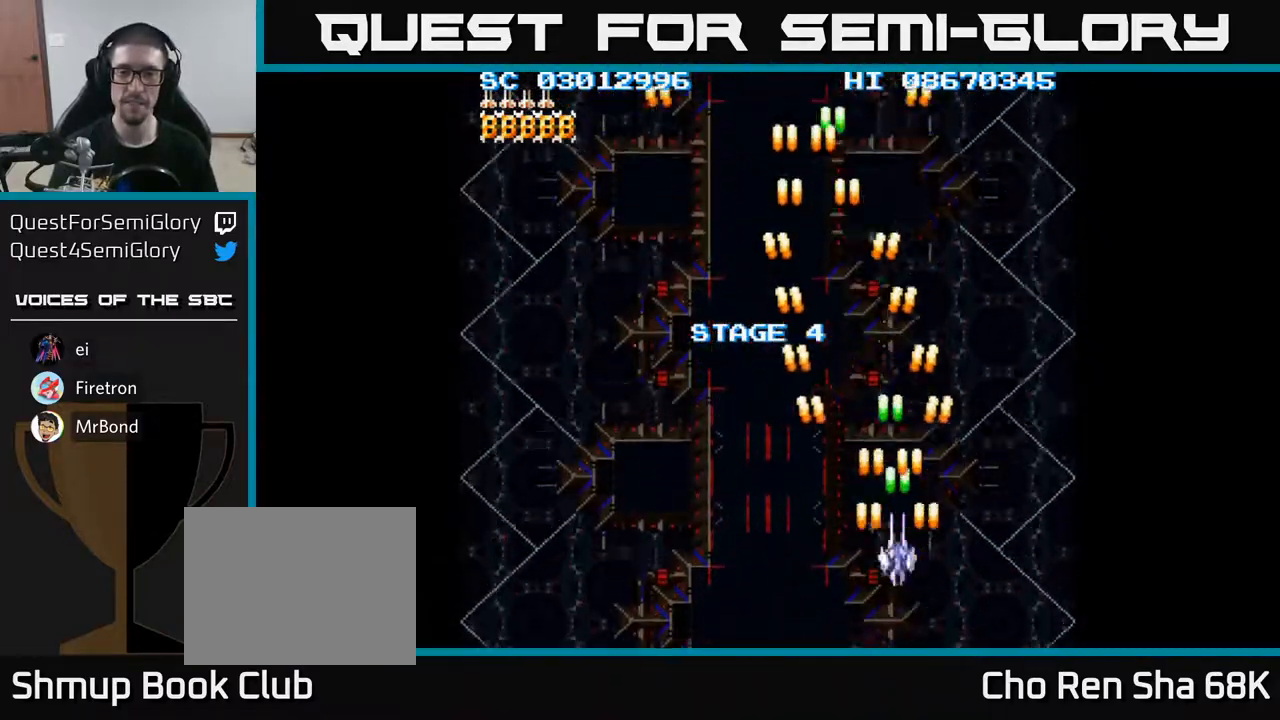
{"buttons": ["A"], "events": [[17, "DPAD_RIGHT", "up"], [50, "DPAD_UP", "down"], [183, "DPAD_UP", "up"]]}
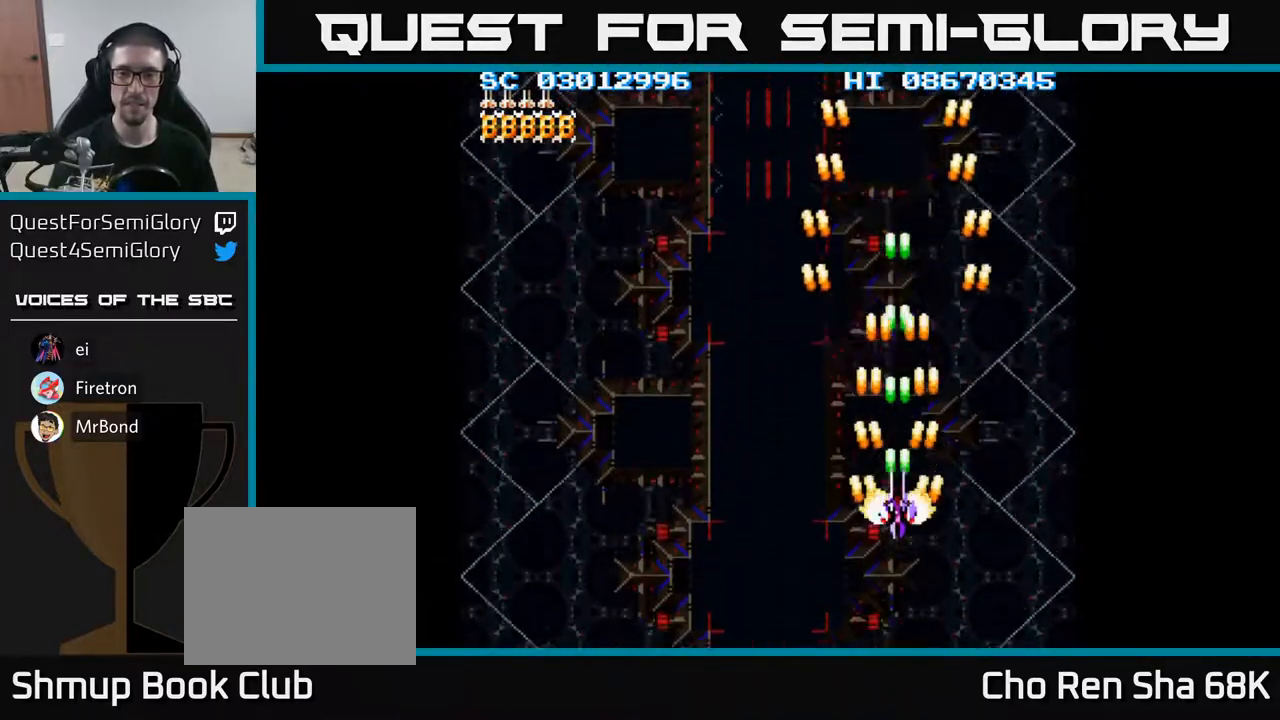
{"buttons": ["A"], "events": []}